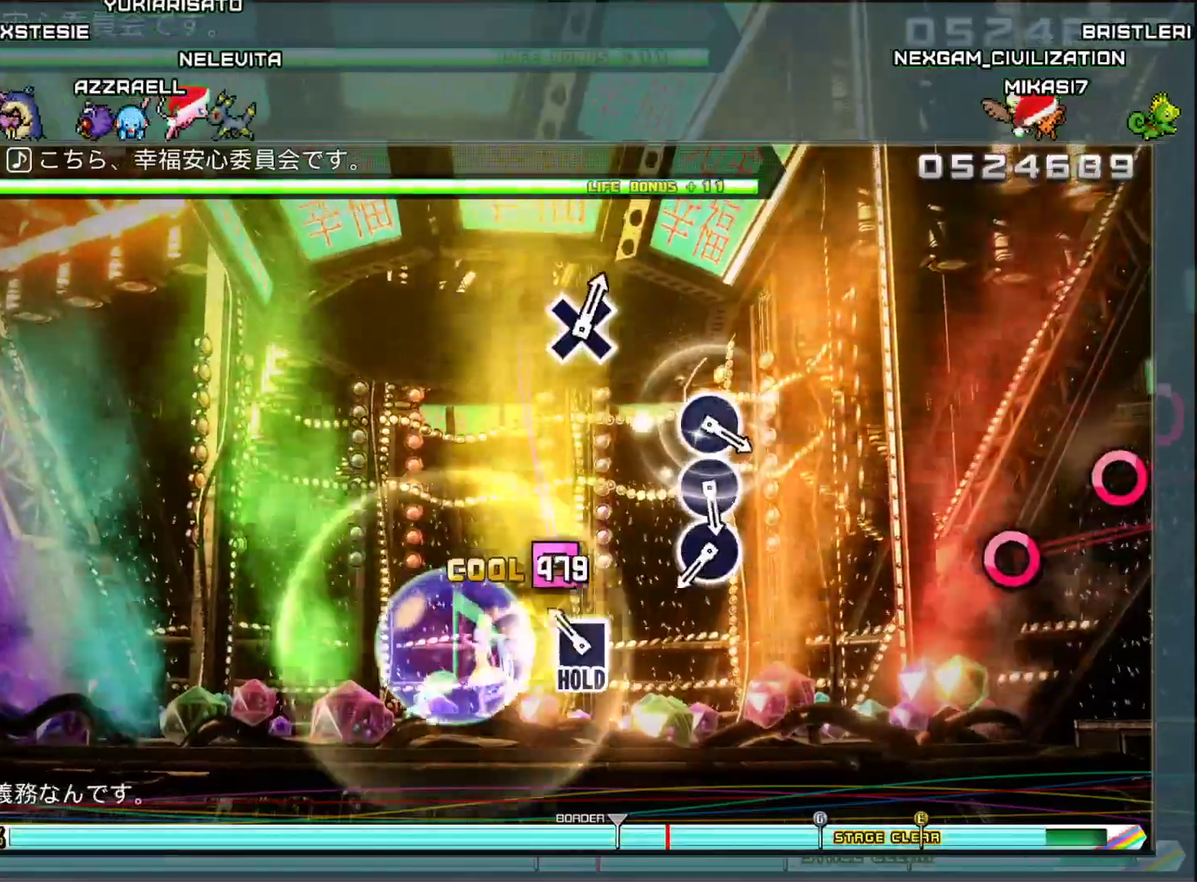
Gameplay with a controller (PlayStation layout); each line is a JSON object with the inputs held at the frame after it. "events" lists button and stick changes between this image and that frame as [ms after this image, input, new state], when the widget could be followed in between.
{"buttons": [], "left_stick": "center", "right_stick": "center", "events": []}
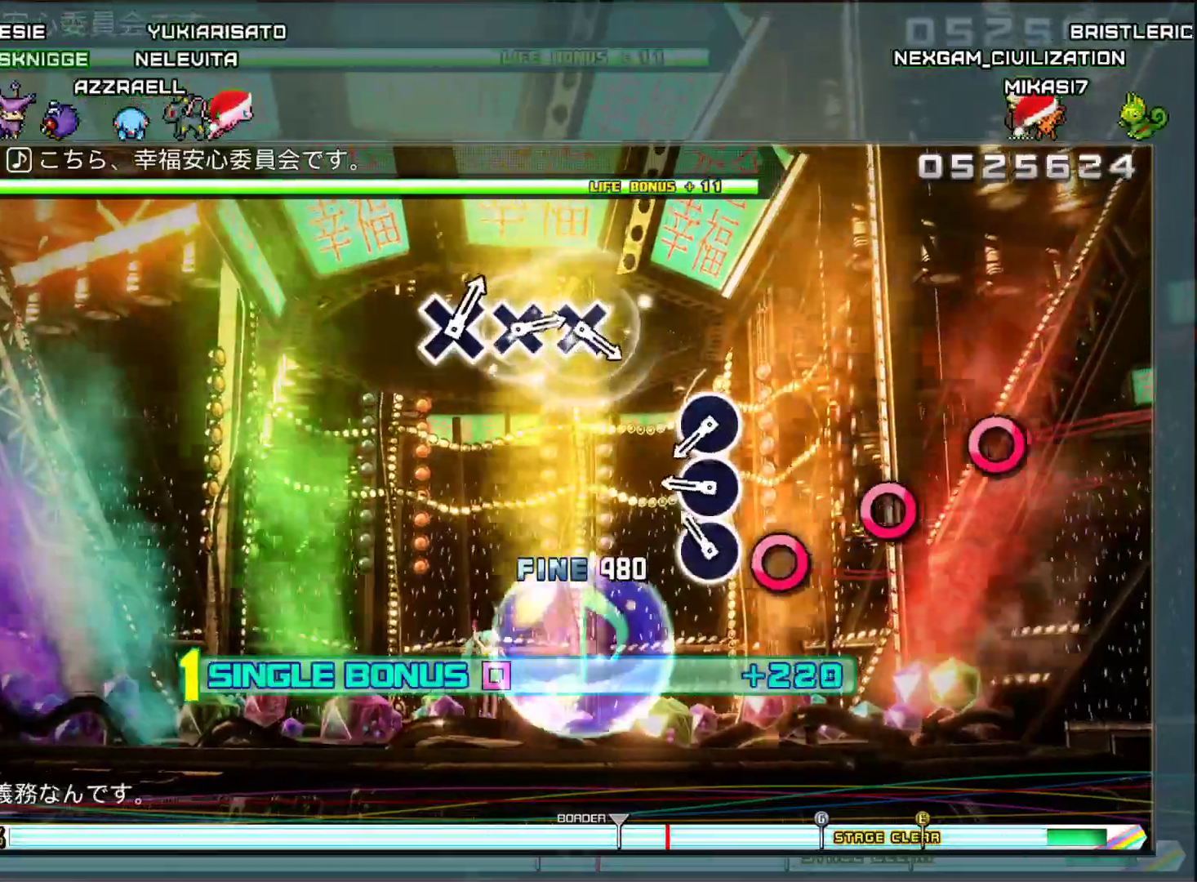
{"buttons": [], "left_stick": "center", "right_stick": "center", "events": [[117, "CIRCLE", "down"], [217, "CIRCLE", "up"], [317, "CIRCLE", "down"], [434, "CIRCLE", "up"]]}
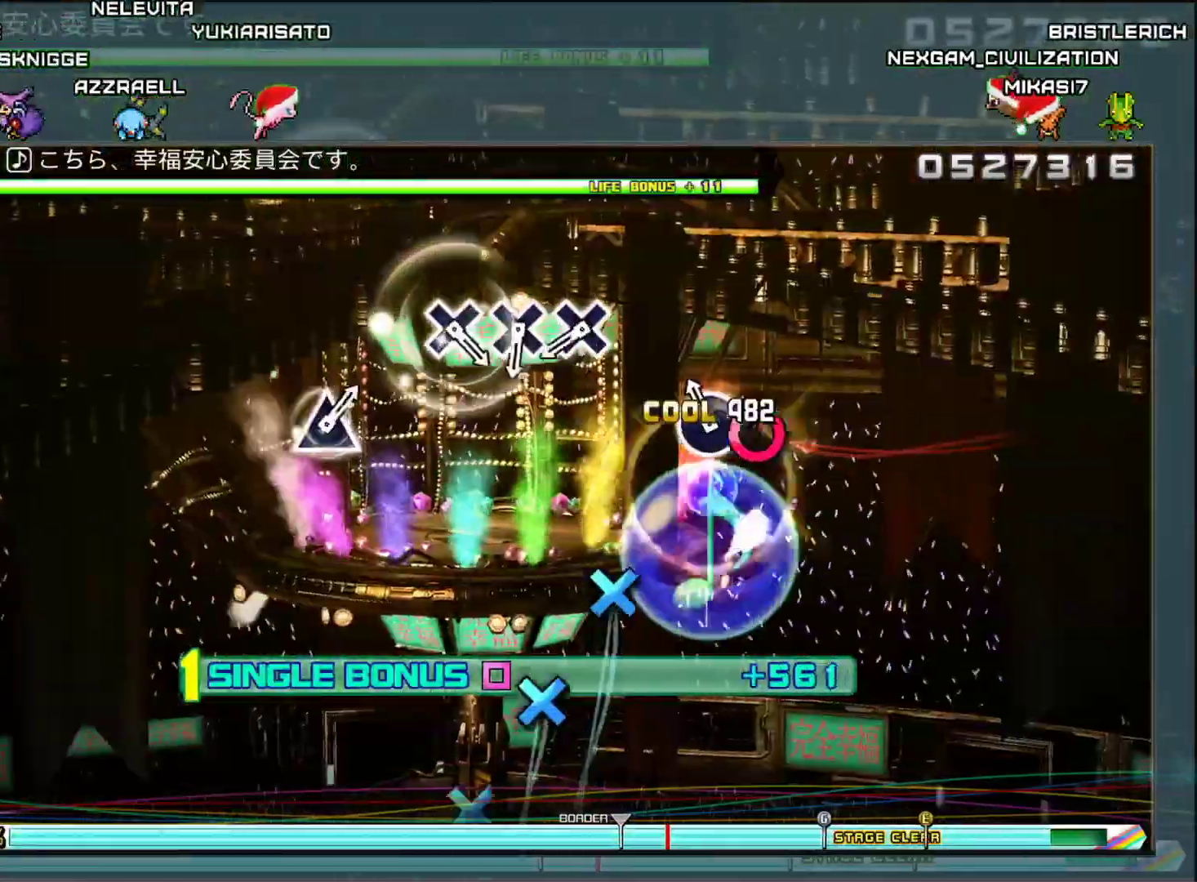
{"buttons": [], "left_stick": "center", "right_stick": "center", "events": [[50, "CIRCLE", "down"], [201, "CIRCLE", "up"]]}
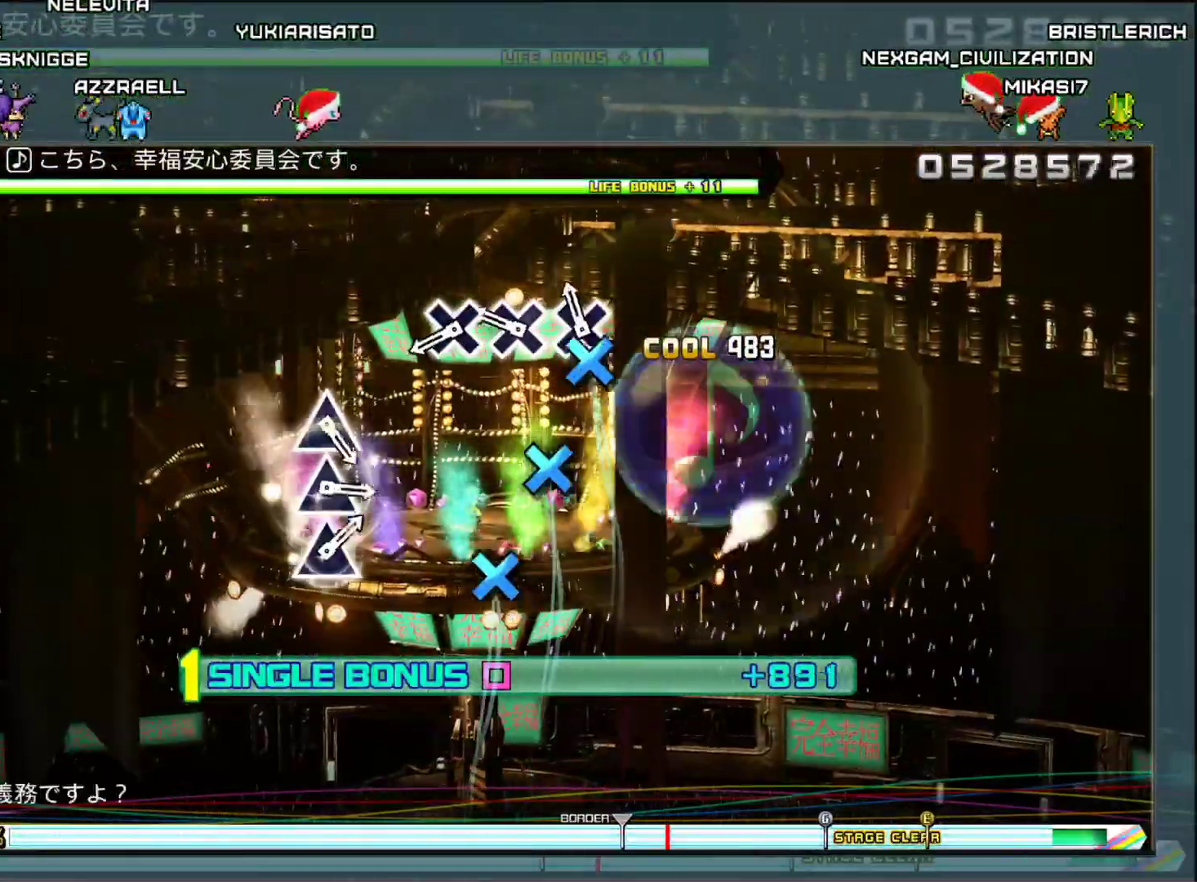
{"buttons": ["CROSS"], "left_stick": "center", "right_stick": "center", "events": [[33, "CROSS", "down"], [133, "CROSS", "up"], [250, "CROSS", "down"], [384, "CROSS", "up"], [484, "CROSS", "down"]]}
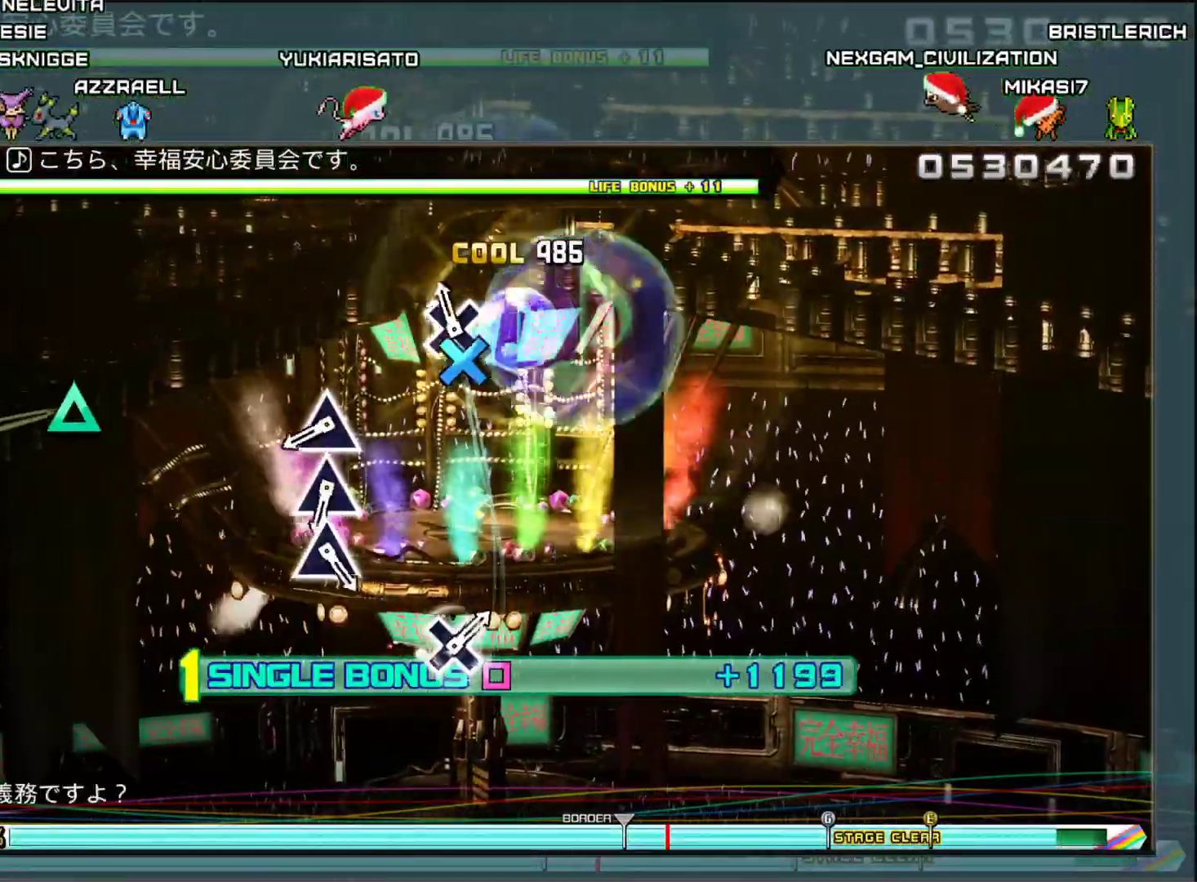
{"buttons": ["TRIANGLE"], "left_stick": "center", "right_stick": "center", "events": [[117, "CROSS", "up"], [467, "TRIANGLE", "down"]]}
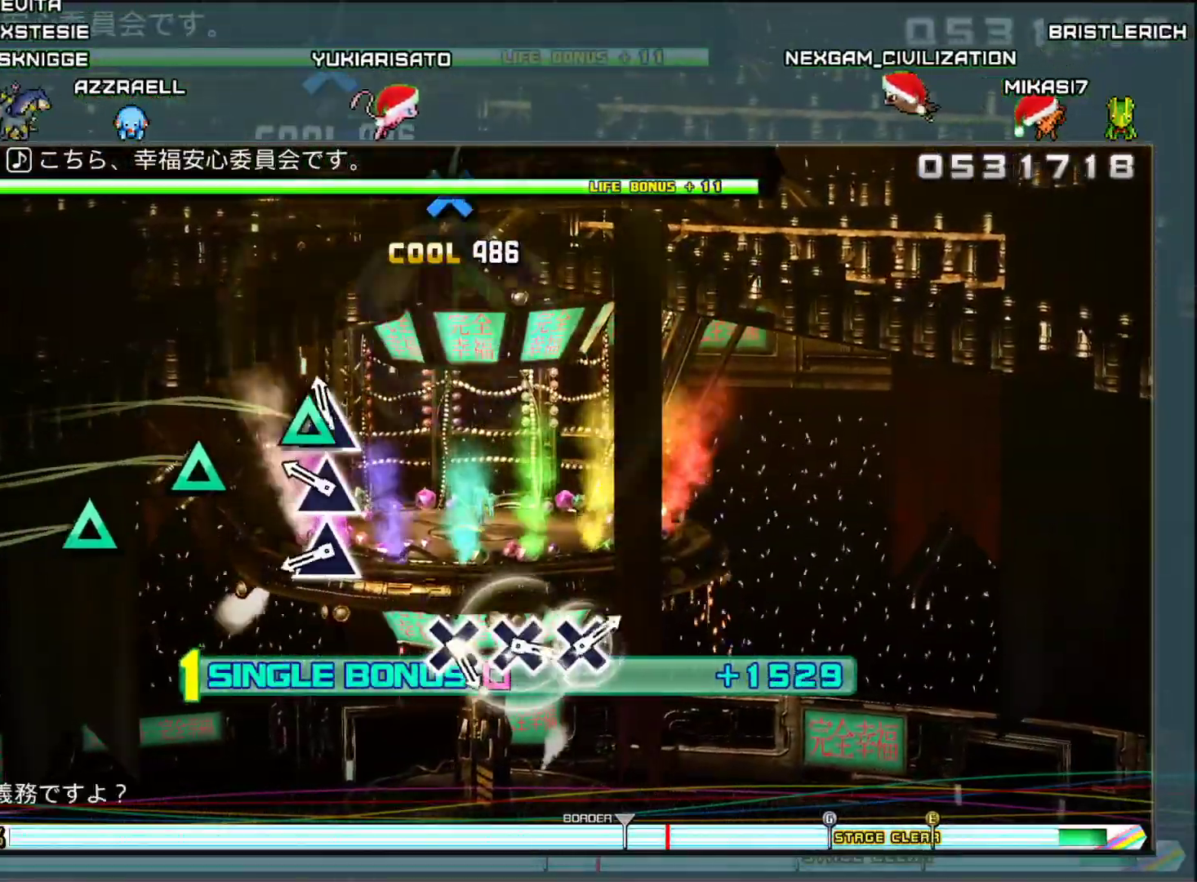
{"buttons": ["TRIANGLE"], "left_stick": "center", "right_stick": "center", "events": [[84, "TRIANGLE", "up"], [200, "TRIANGLE", "down"], [317, "TRIANGLE", "up"], [434, "TRIANGLE", "down"]]}
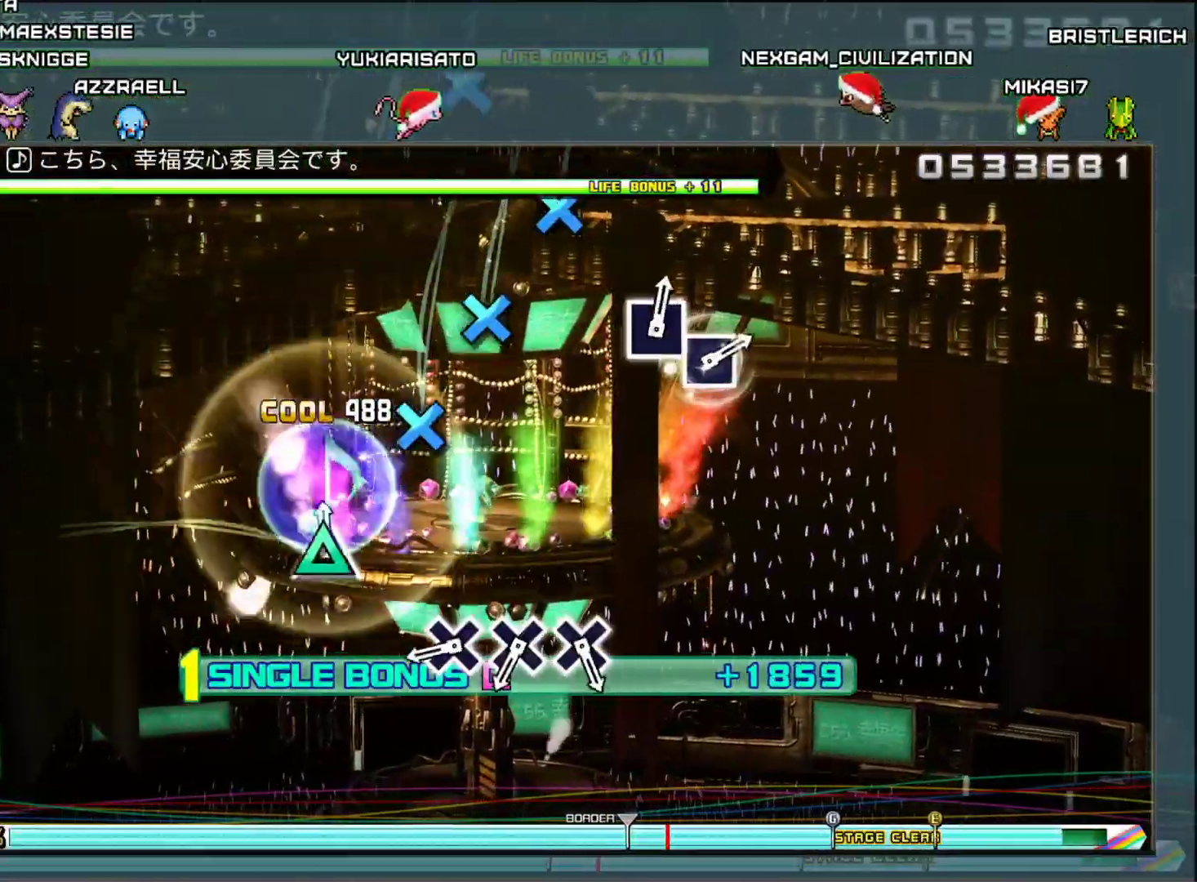
{"buttons": ["CROSS"], "left_stick": "center", "right_stick": "center", "events": [[66, "TRIANGLE", "up"], [400, "CROSS", "down"]]}
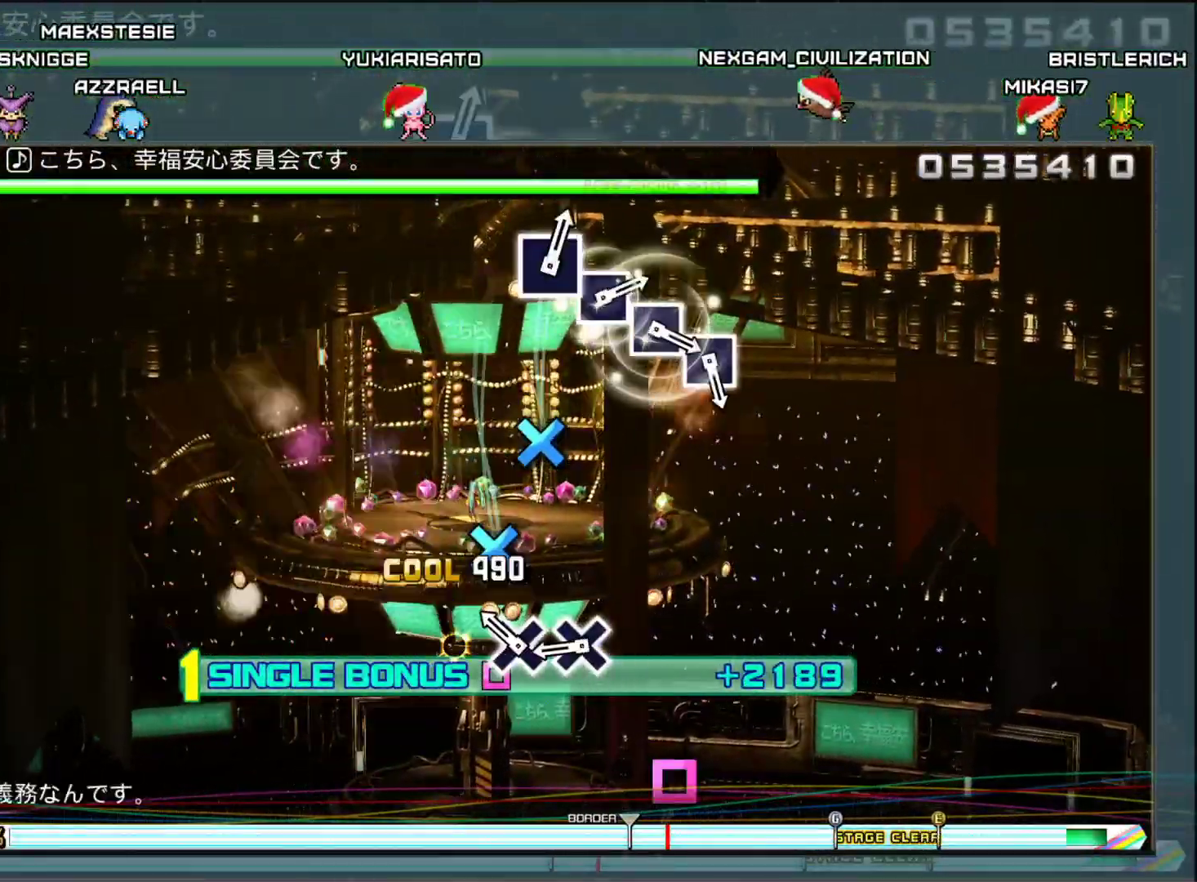
{"buttons": ["CROSS", "DPAD_LEFT"], "left_stick": "center", "right_stick": "center", "events": [[17, "CROSS", "up"], [100, "DPAD_LEFT", "down"], [150, "CROSS", "down"], [284, "CROSS", "up"], [367, "CROSS", "down"]]}
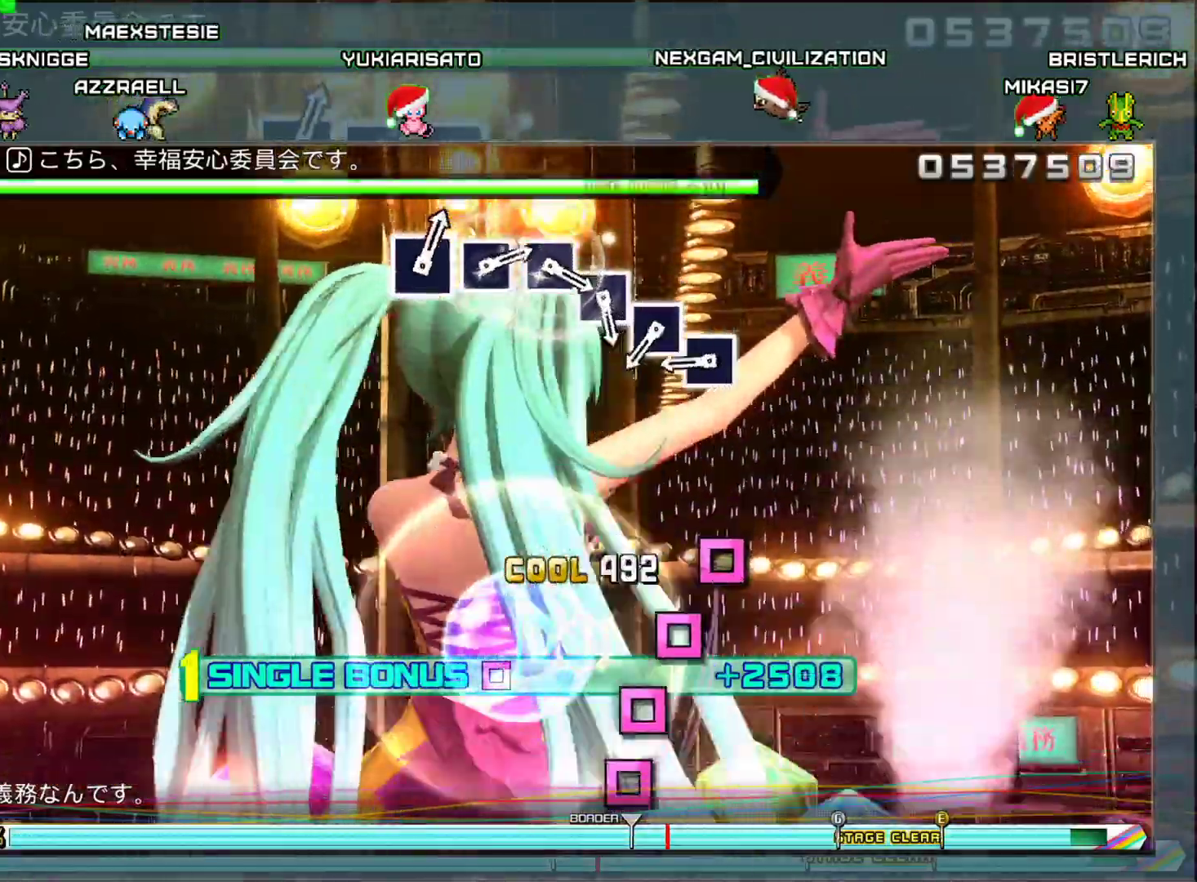
{"buttons": [], "left_stick": "center", "right_stick": "center", "events": [[16, "CROSS", "up"], [133, "DPAD_LEFT", "up"], [383, "SQUARE", "down"], [483, "SQUARE", "up"]]}
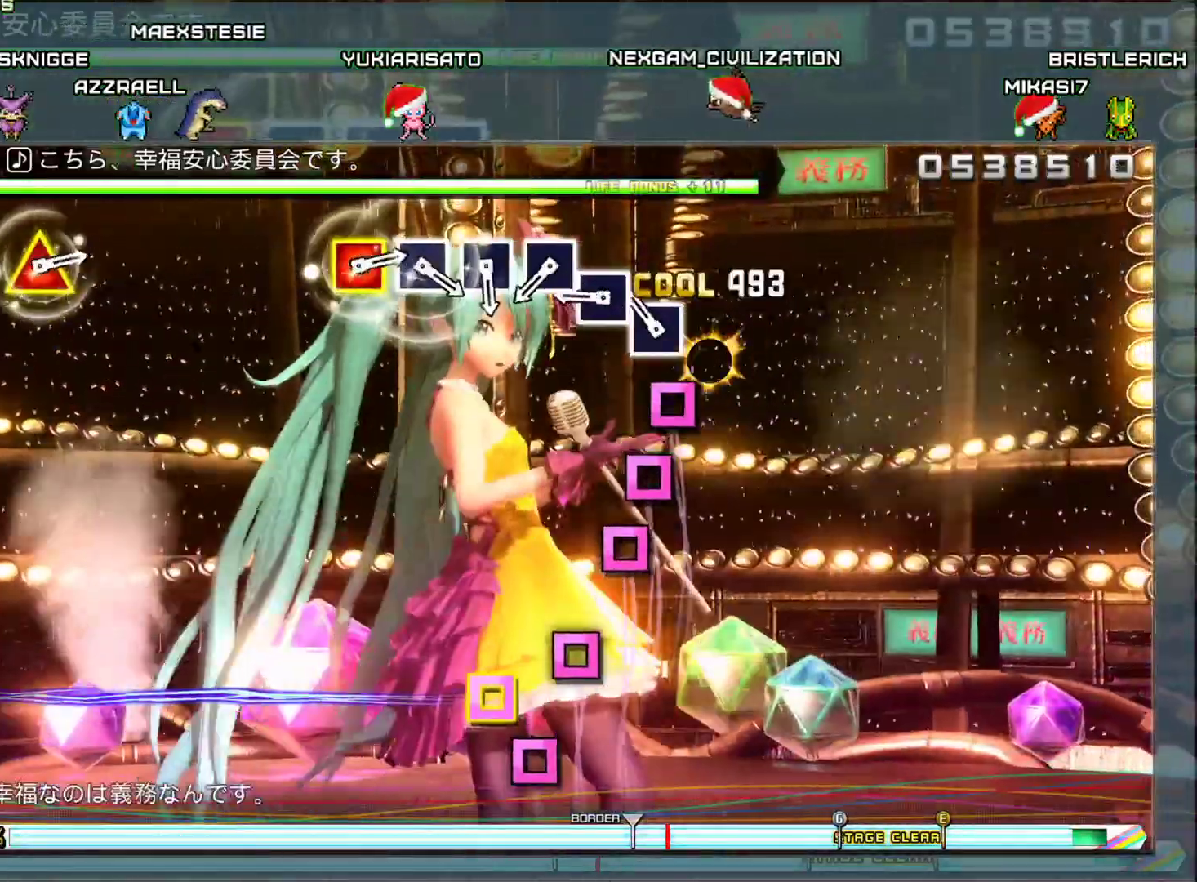
{"buttons": [], "left_stick": "center", "right_stick": "center", "events": [[100, "SQUARE", "down"], [217, "SQUARE", "up"], [334, "SQUARE", "down"], [467, "SQUARE", "up"]]}
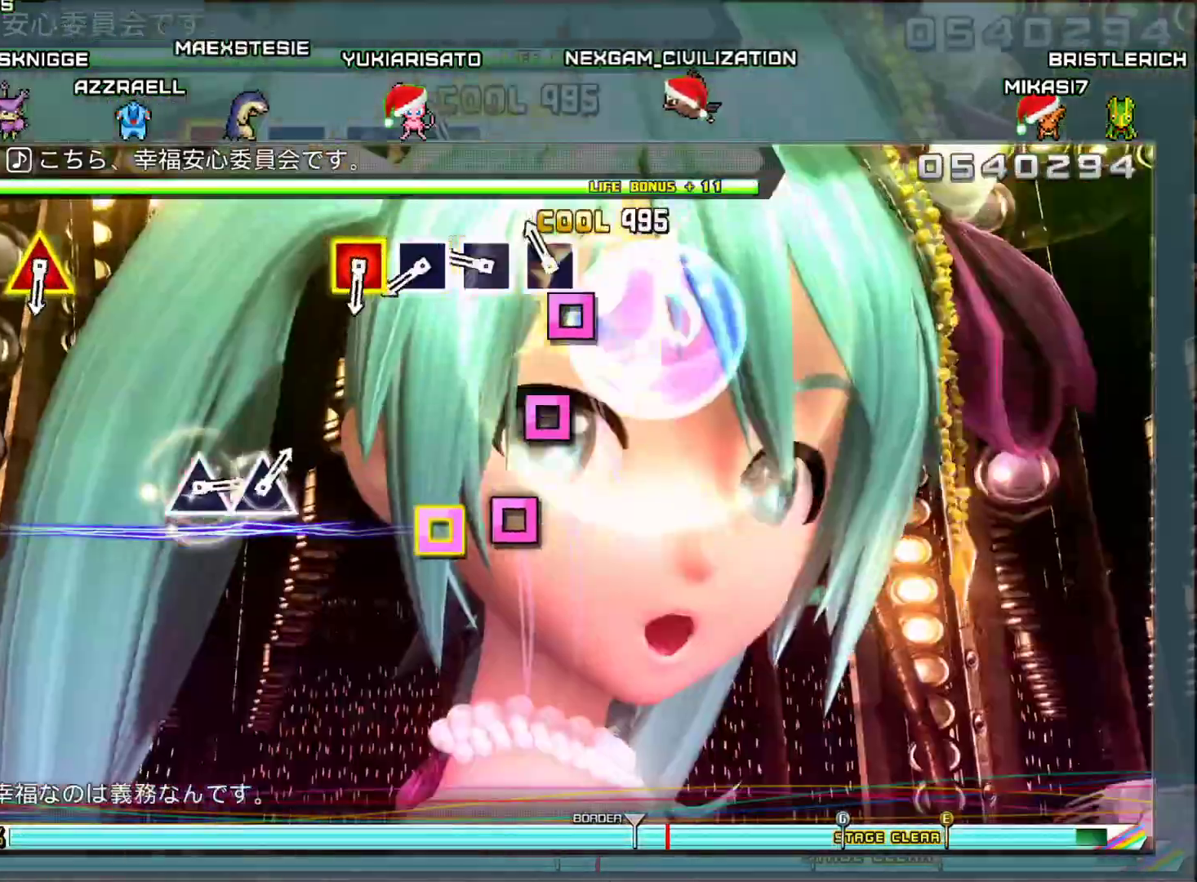
{"buttons": [], "left_stick": "center", "right_stick": "center", "events": [[66, "SQUARE", "down"], [217, "SQUARE", "up"], [317, "SQUARE", "down"], [450, "SQUARE", "up"]]}
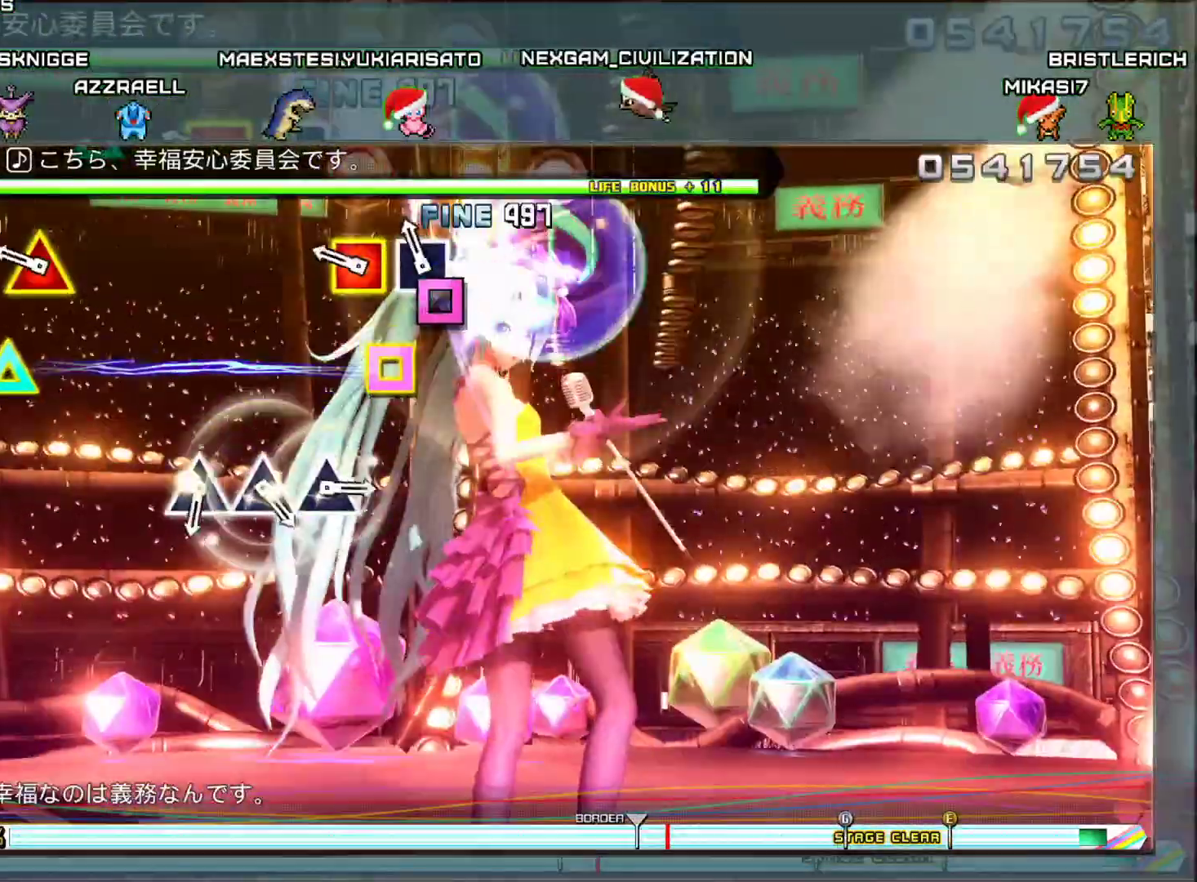
{"buttons": [], "left_stick": "center", "right_stick": "center", "events": [[33, "SQUARE", "down"], [150, "SQUARE", "up"], [267, "SQUARE", "down"], [300, "DPAD_UP", "down"], [451, "SQUARE", "up"], [467, "DPAD_UP", "up"]]}
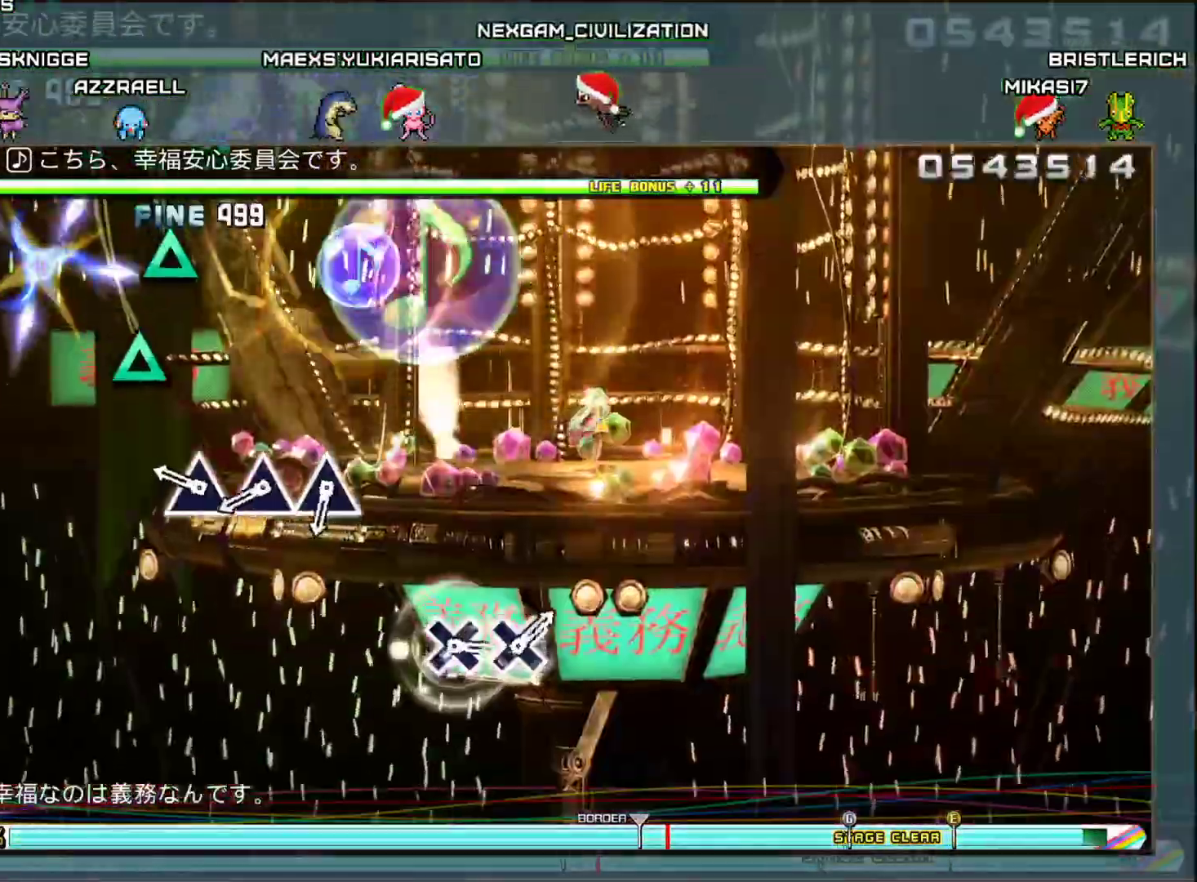
{"buttons": ["TRIANGLE"], "left_stick": "center", "right_stick": "center", "events": [[250, "TRIANGLE", "down"], [367, "TRIANGLE", "up"], [467, "TRIANGLE", "down"]]}
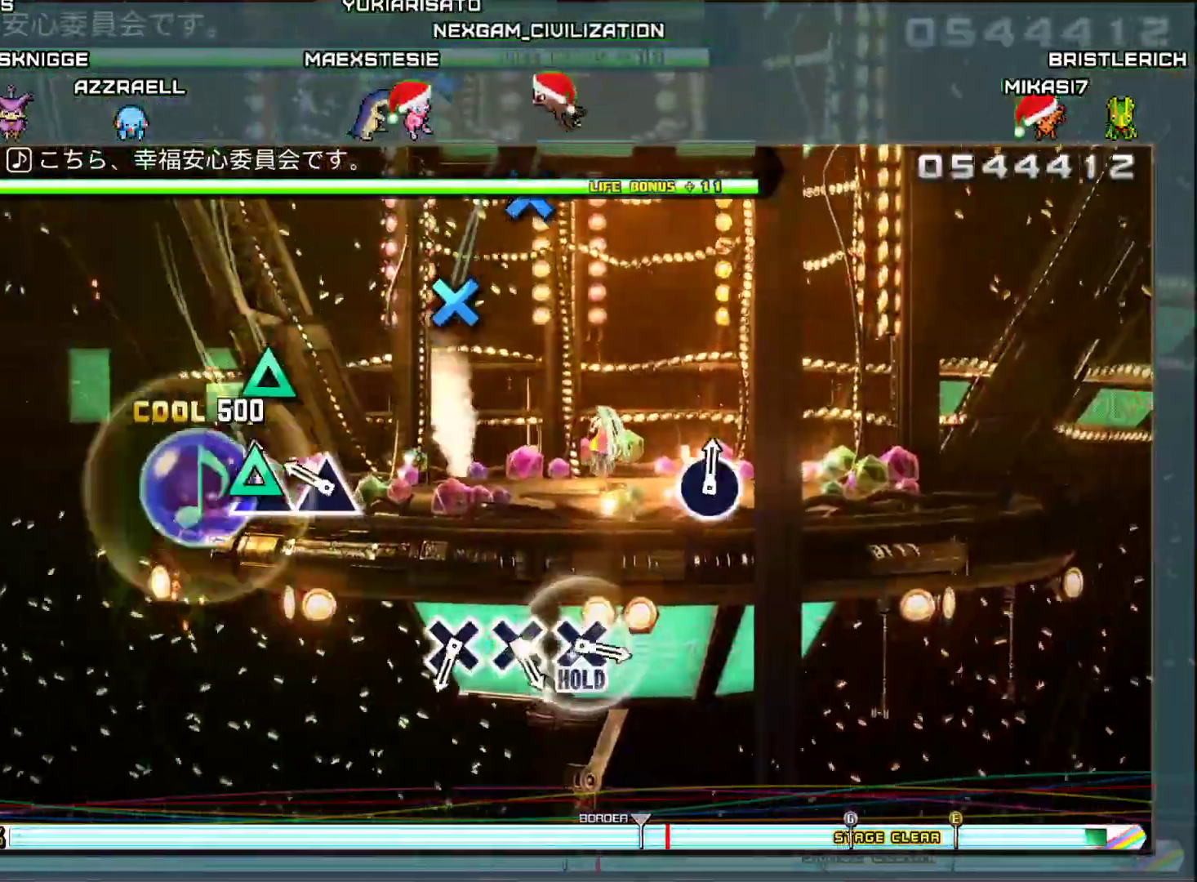
{"buttons": [], "left_stick": "center", "right_stick": "center", "events": [[84, "TRIANGLE", "up"], [200, "TRIANGLE", "down"], [334, "TRIANGLE", "up"]]}
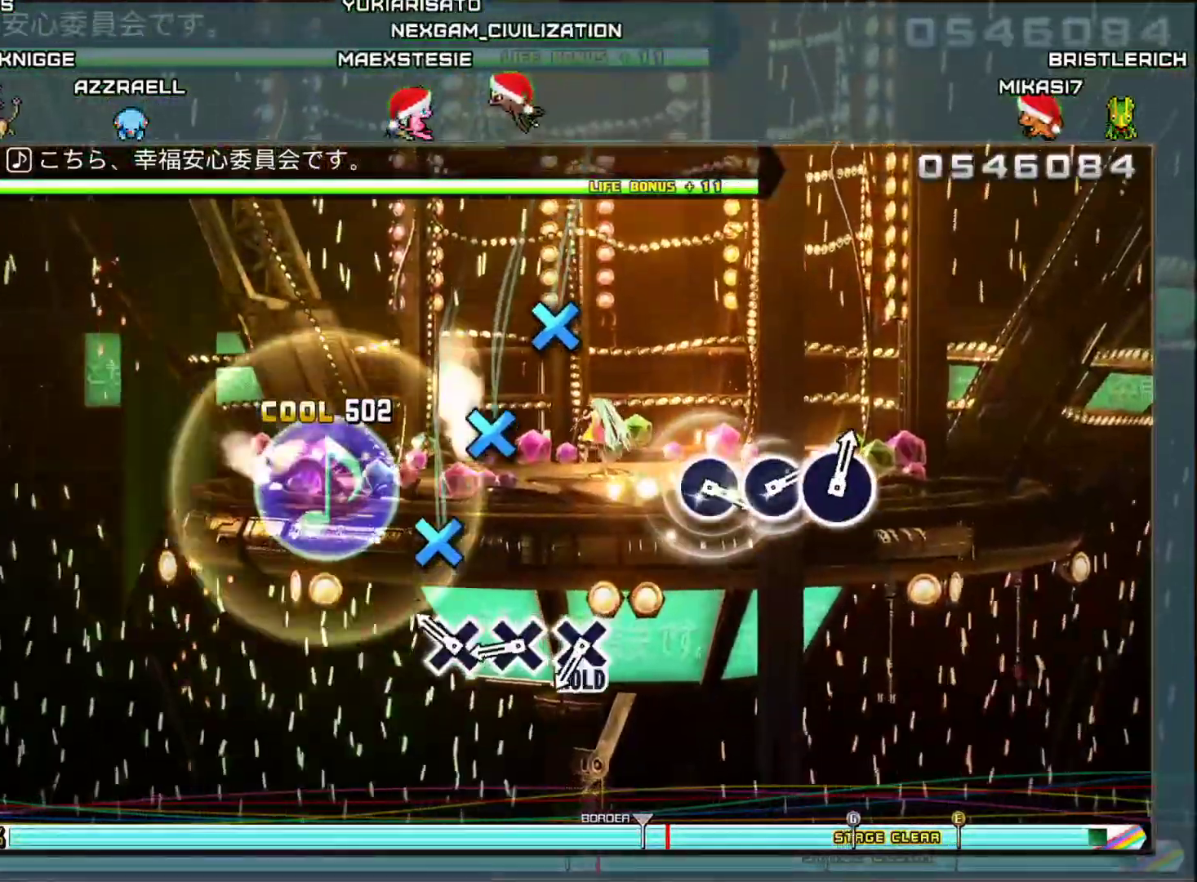
{"buttons": ["CROSS"], "left_stick": "center", "right_stick": "center", "events": [[166, "CROSS", "down"], [267, "CROSS", "up"], [417, "CROSS", "down"]]}
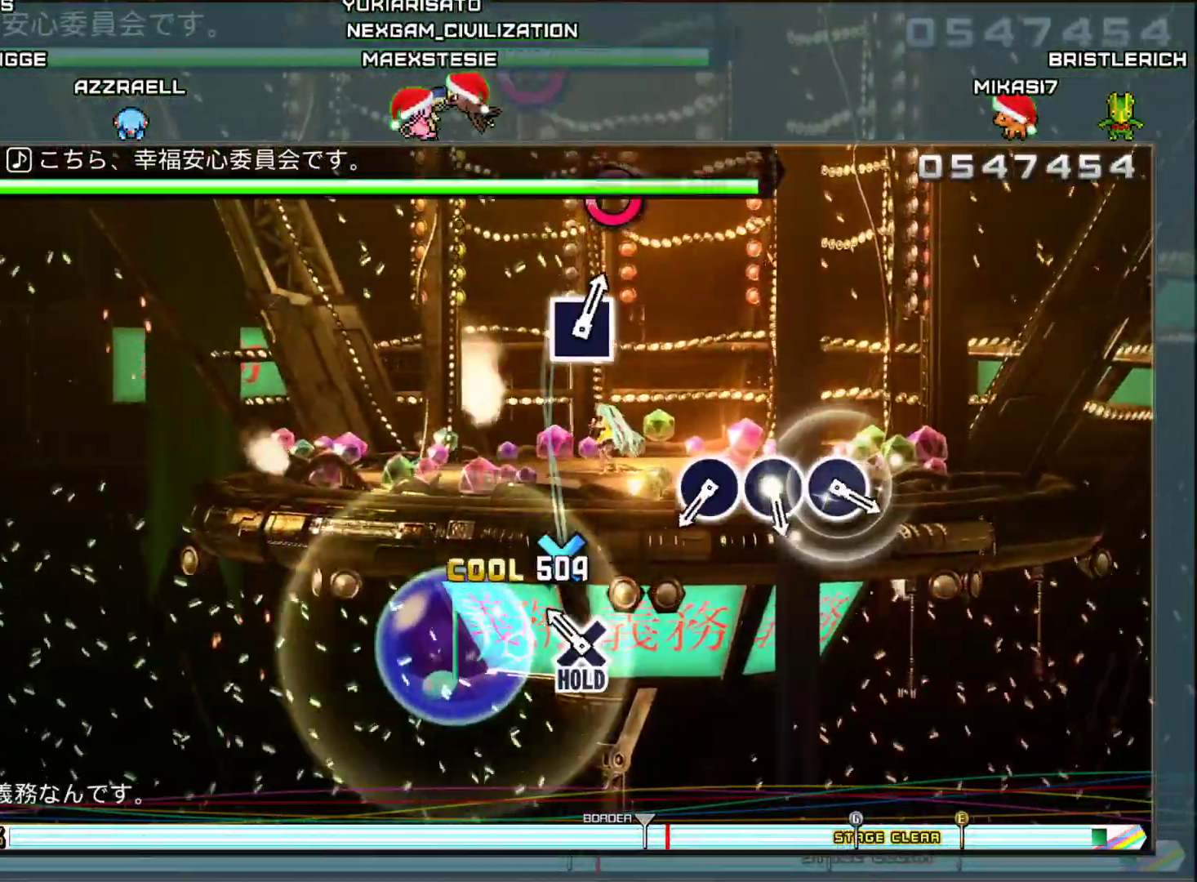
{"buttons": [], "left_stick": "center", "right_stick": "center", "events": [[17, "CROSS", "up"], [134, "CROSS", "down"], [267, "CROSS", "up"]]}
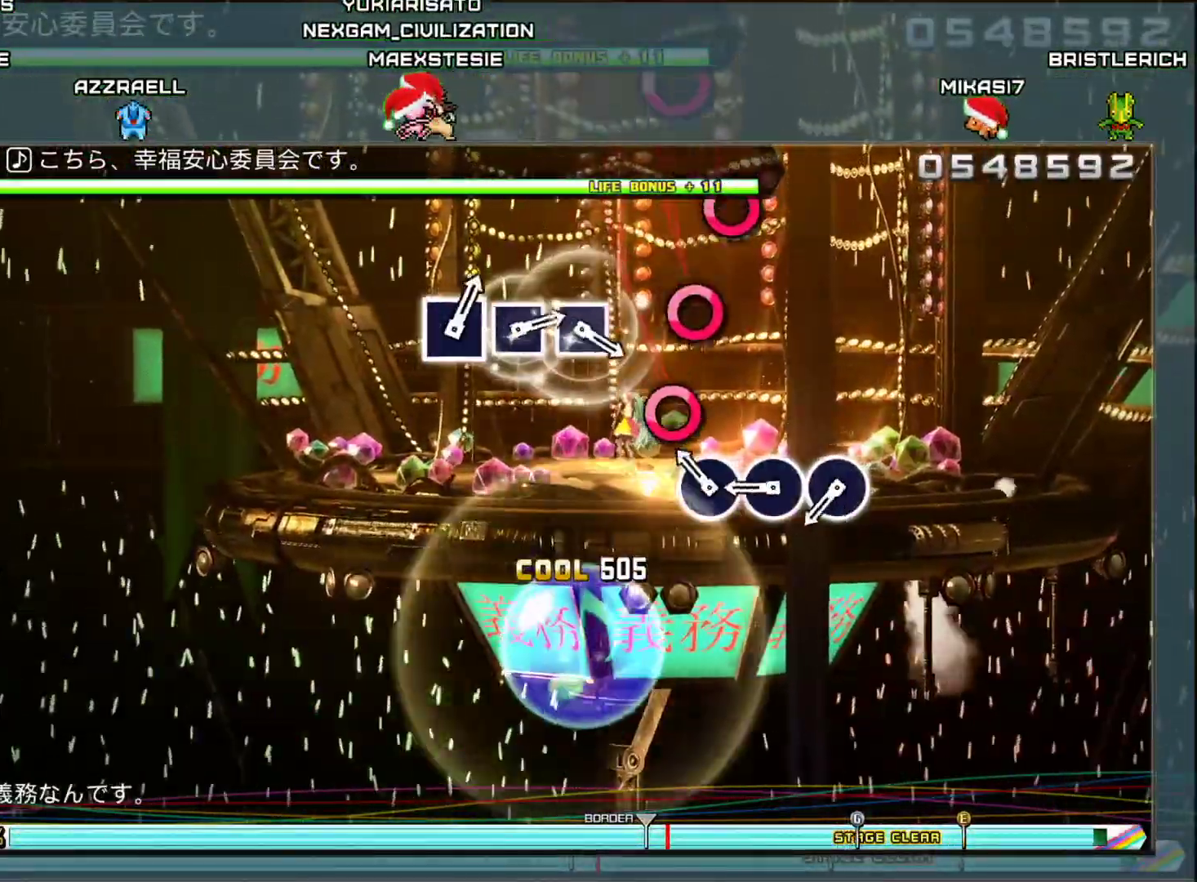
{"buttons": [], "left_stick": "center", "right_stick": "center", "events": [[83, "CIRCLE", "down"], [216, "CIRCLE", "up"], [333, "CIRCLE", "down"], [467, "CIRCLE", "up"]]}
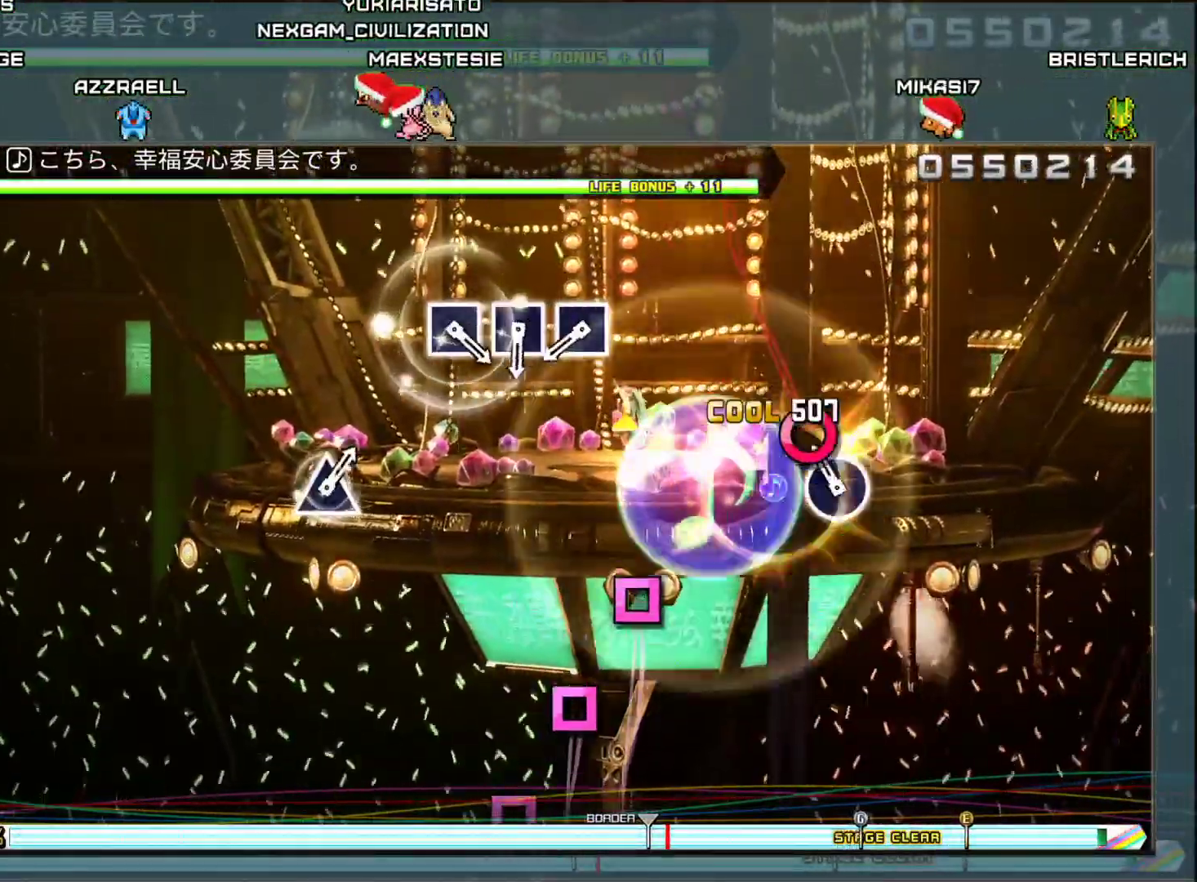
{"buttons": [], "left_stick": "center", "right_stick": "center", "events": [[67, "CIRCLE", "down"], [217, "CIRCLE", "up"]]}
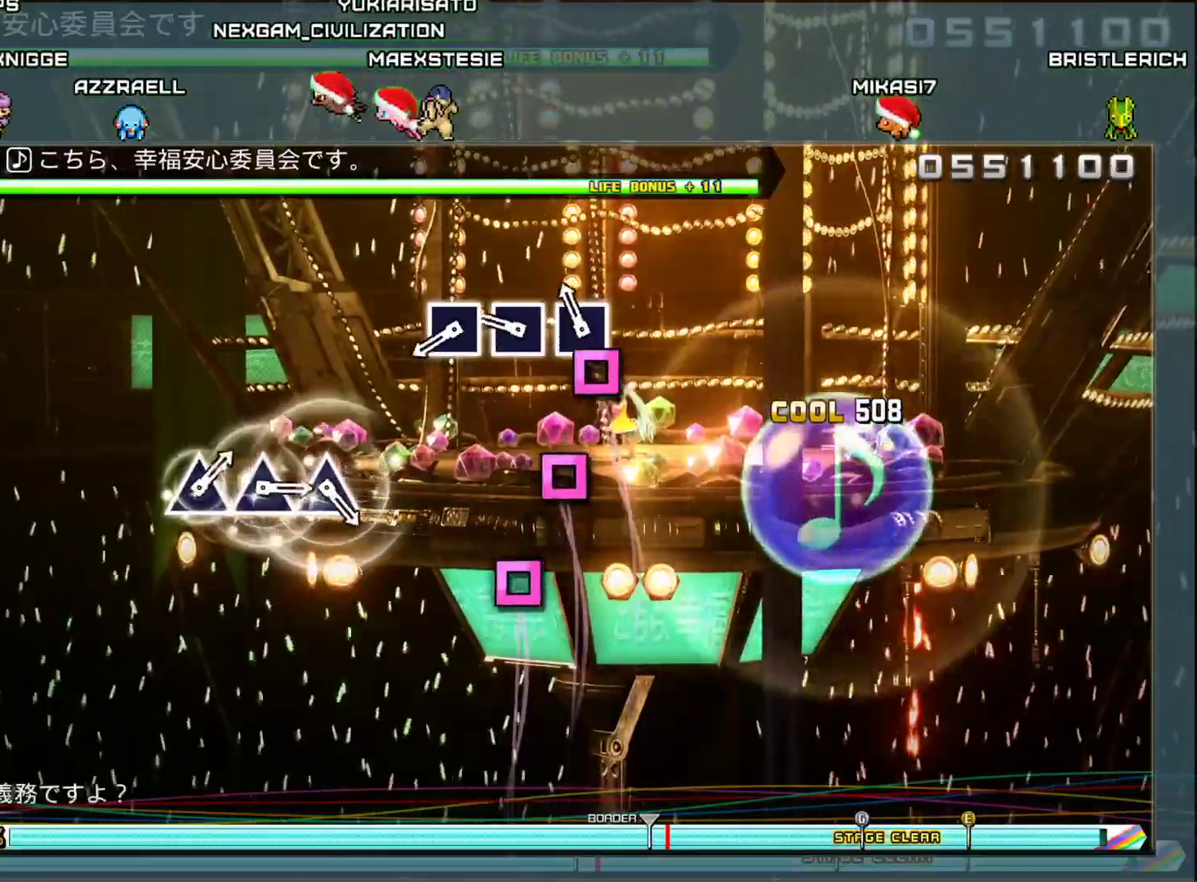
{"buttons": [], "left_stick": "center", "right_stick": "center", "events": [[33, "SQUARE", "down"], [150, "SQUARE", "up"], [283, "SQUARE", "down"], [433, "SQUARE", "up"]]}
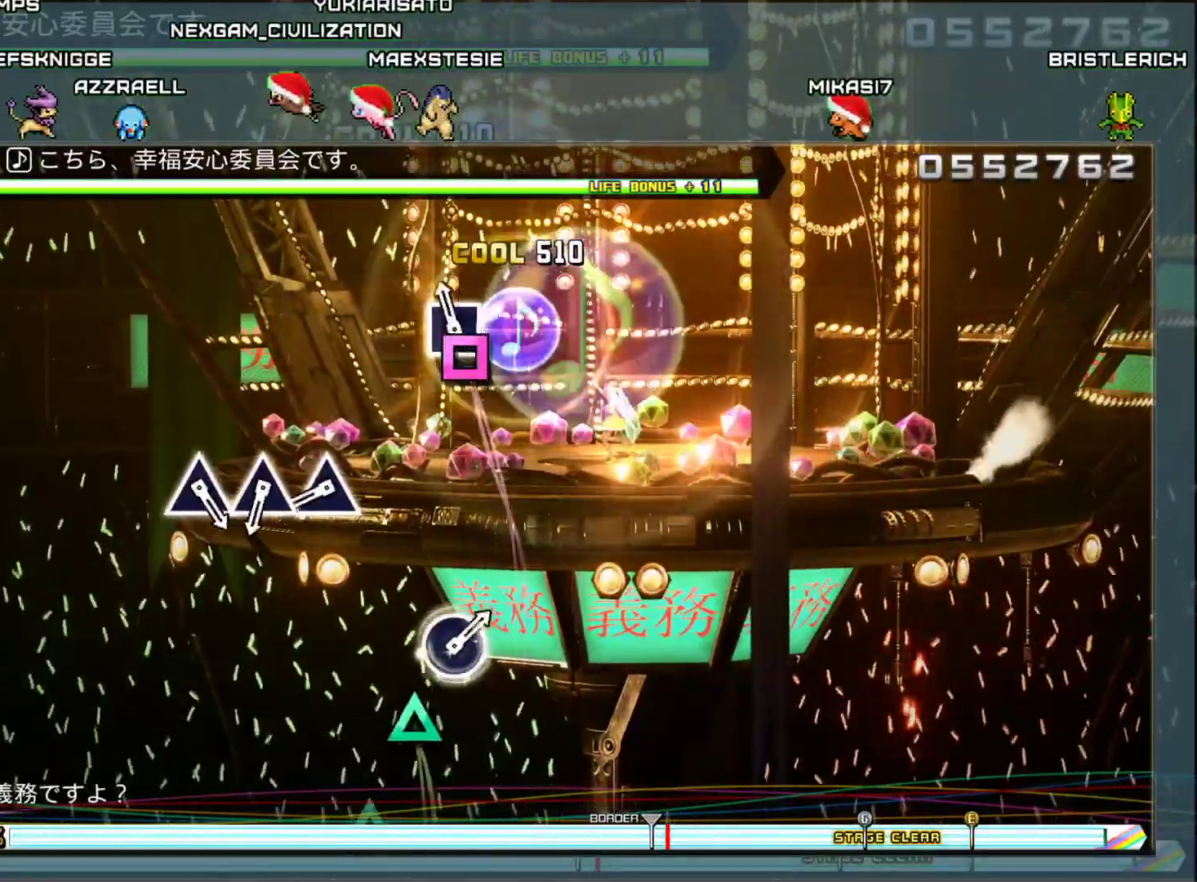
{"buttons": ["TRIANGLE"], "left_stick": "center", "right_stick": "center", "events": [[33, "SQUARE", "down"], [167, "SQUARE", "up"], [467, "TRIANGLE", "down"]]}
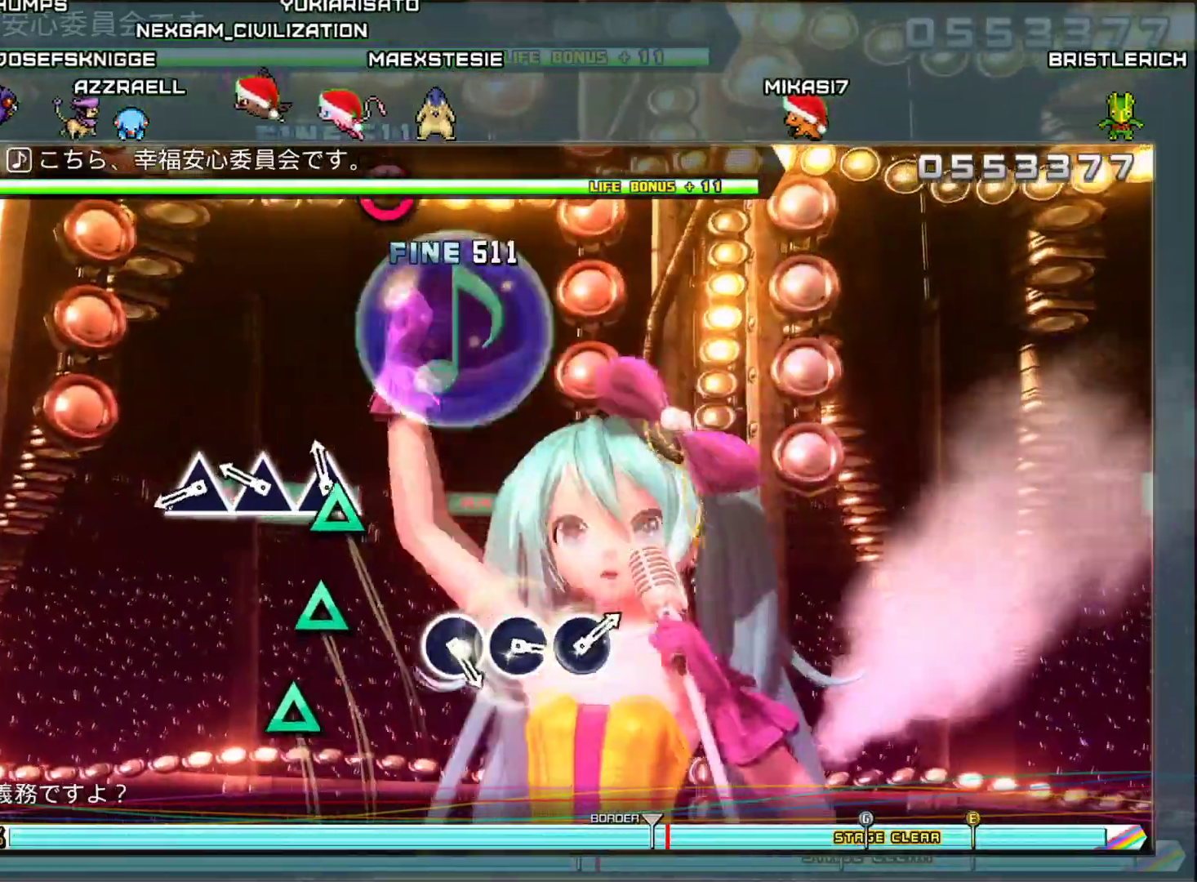
{"buttons": ["TRIANGLE"], "left_stick": "center", "right_stick": "center", "events": [[100, "TRIANGLE", "up"], [216, "TRIANGLE", "down"], [333, "TRIANGLE", "up"], [450, "TRIANGLE", "down"]]}
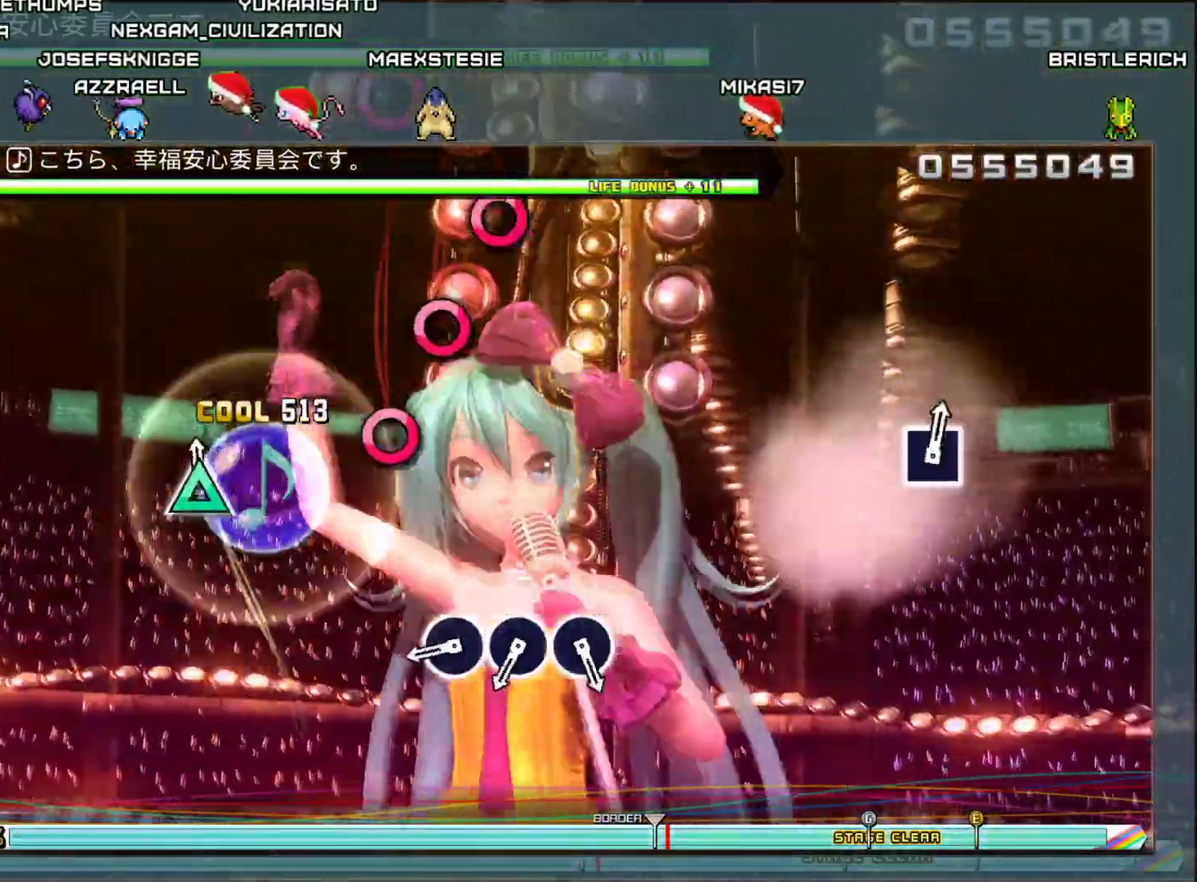
{"buttons": ["CIRCLE"], "left_stick": "center", "right_stick": "center", "events": [[84, "TRIANGLE", "up"], [434, "CIRCLE", "down"]]}
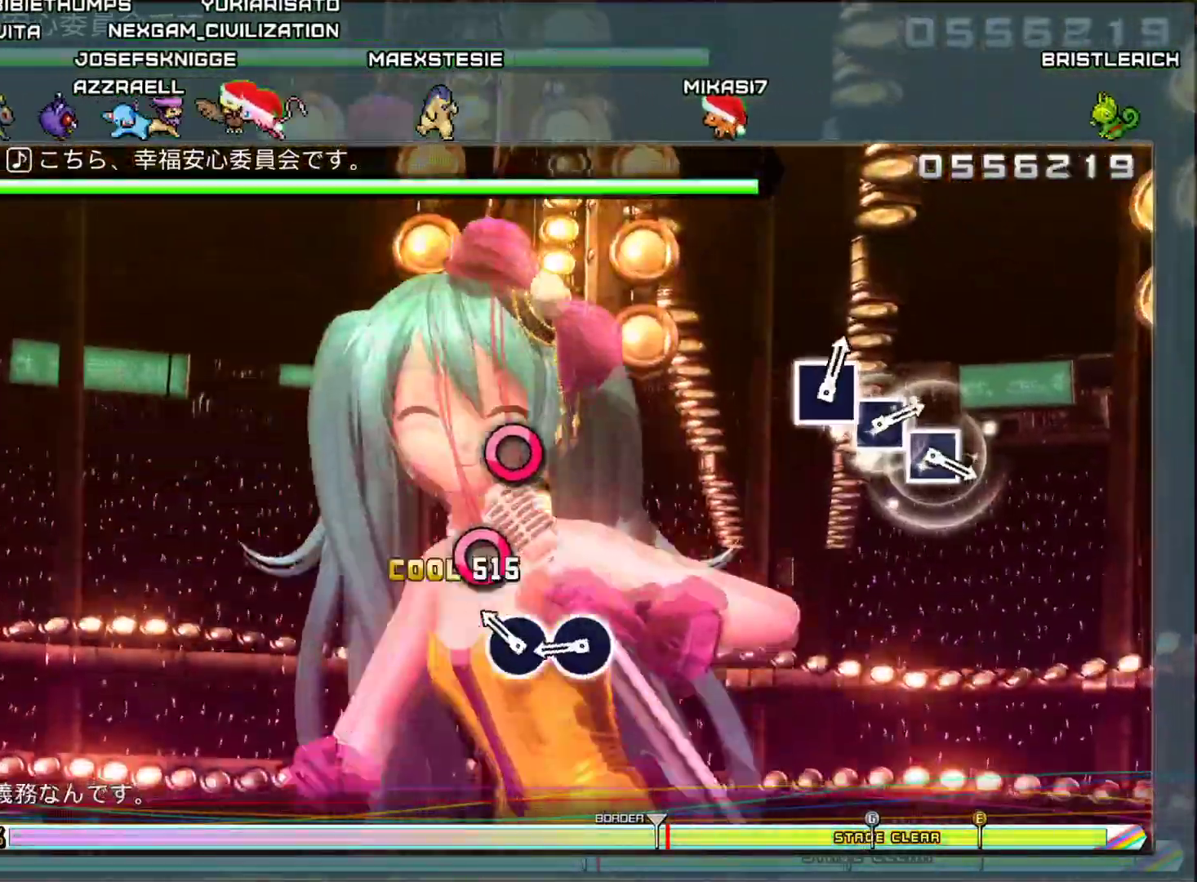
{"buttons": ["CIRCLE"], "left_stick": "center", "right_stick": "center", "events": [[50, "CIRCLE", "up"], [150, "CIRCLE", "down"], [283, "CIRCLE", "up"], [383, "CIRCLE", "down"]]}
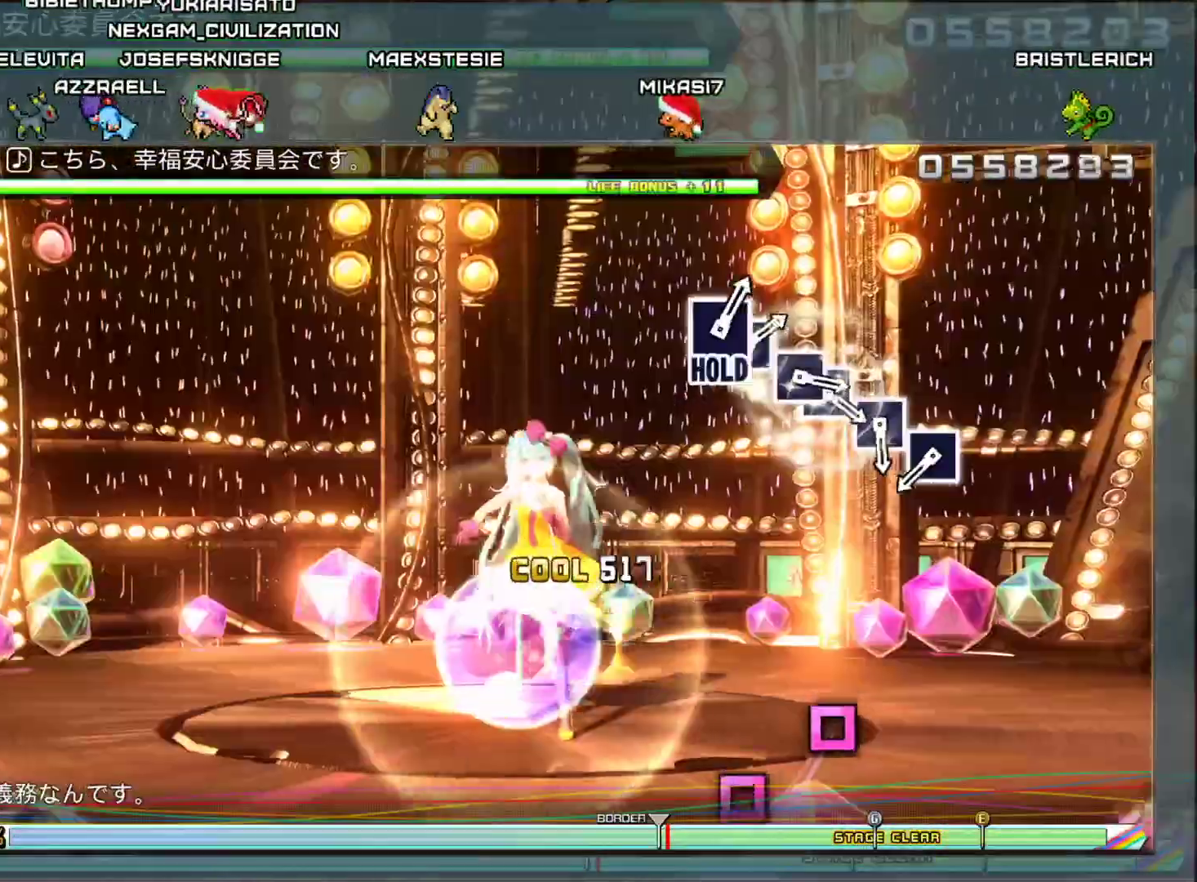
{"buttons": [], "left_stick": "center", "right_stick": "center", "events": [[17, "CIRCLE", "up"]]}
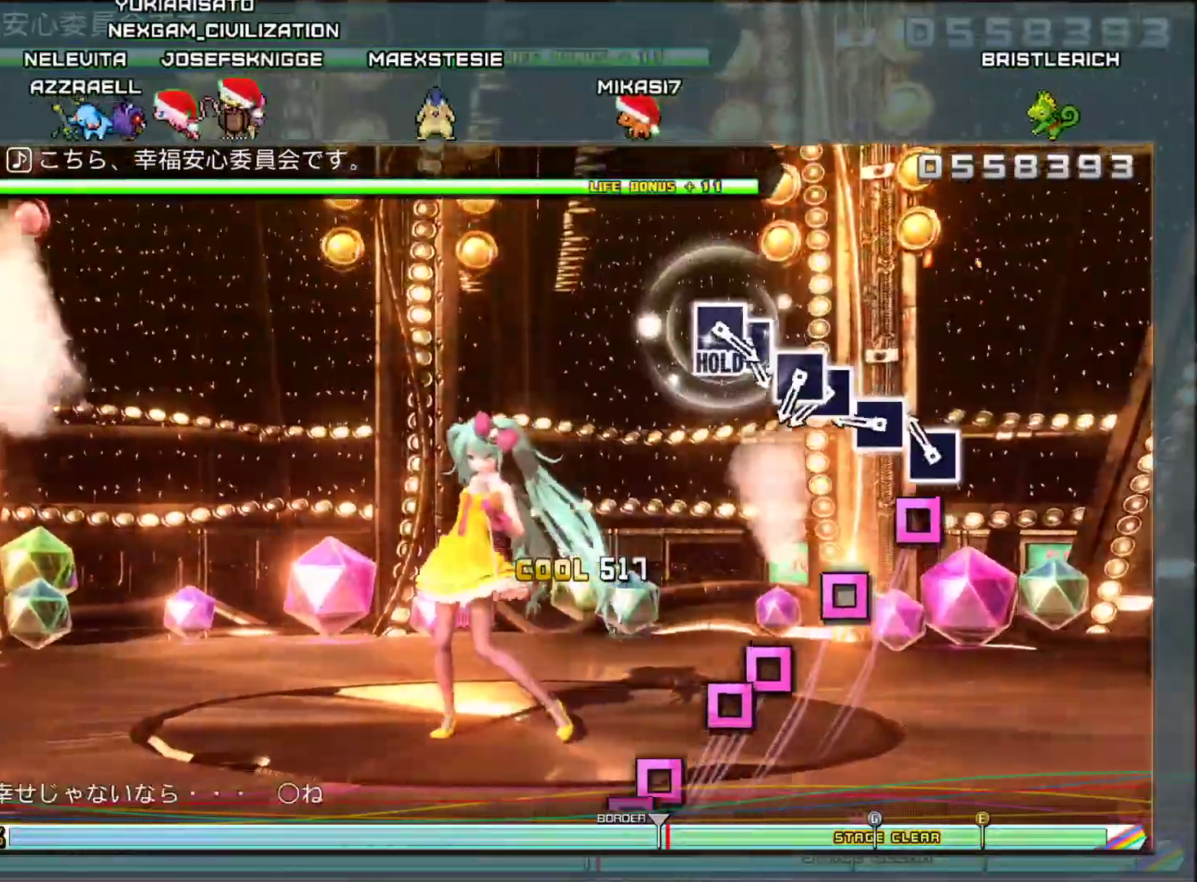
{"buttons": [], "left_stick": "center", "right_stick": "center", "events": [[66, "SQUARE", "down"], [183, "SQUARE", "up"], [300, "SQUARE", "down"], [433, "SQUARE", "up"]]}
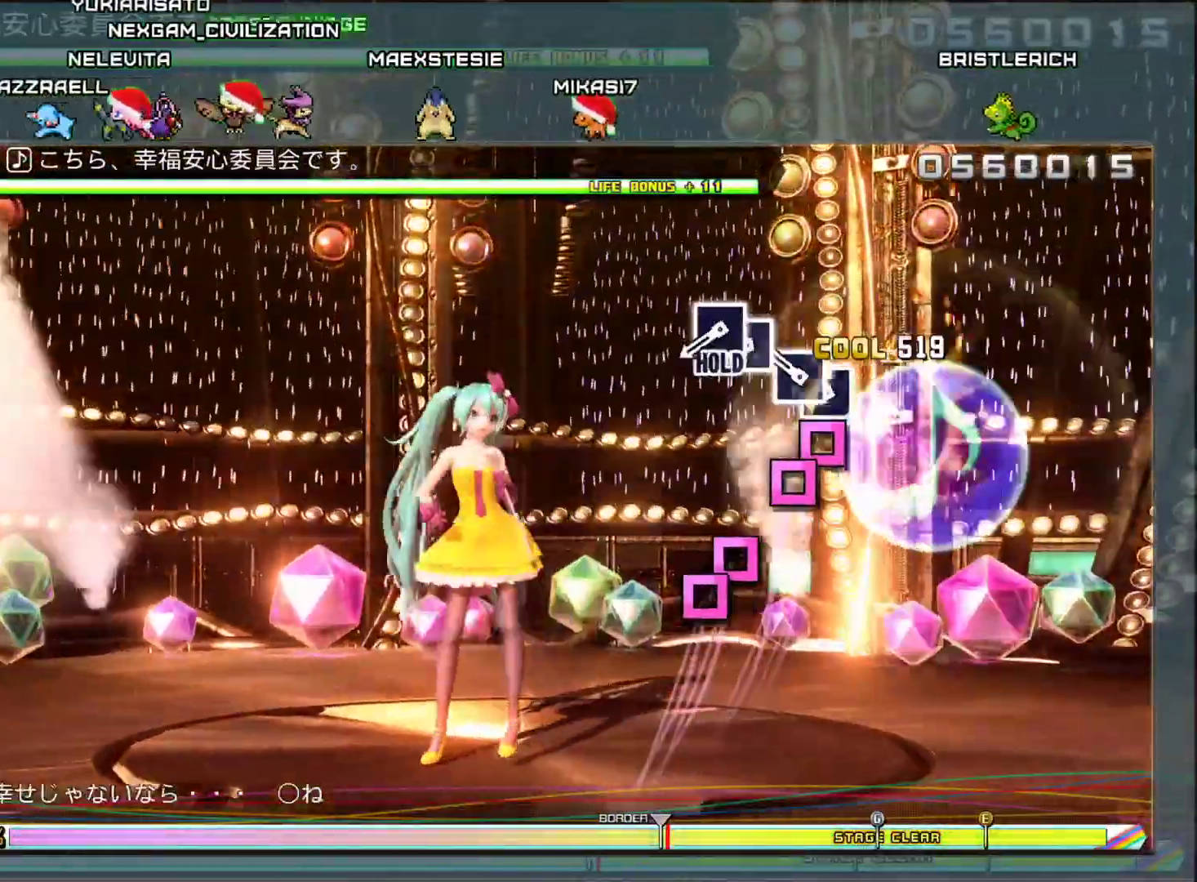
{"buttons": ["SQUARE"], "left_stick": "center", "right_stick": "center", "events": [[50, "SQUARE", "down"], [184, "SQUARE", "up"], [384, "SQUARE", "down"]]}
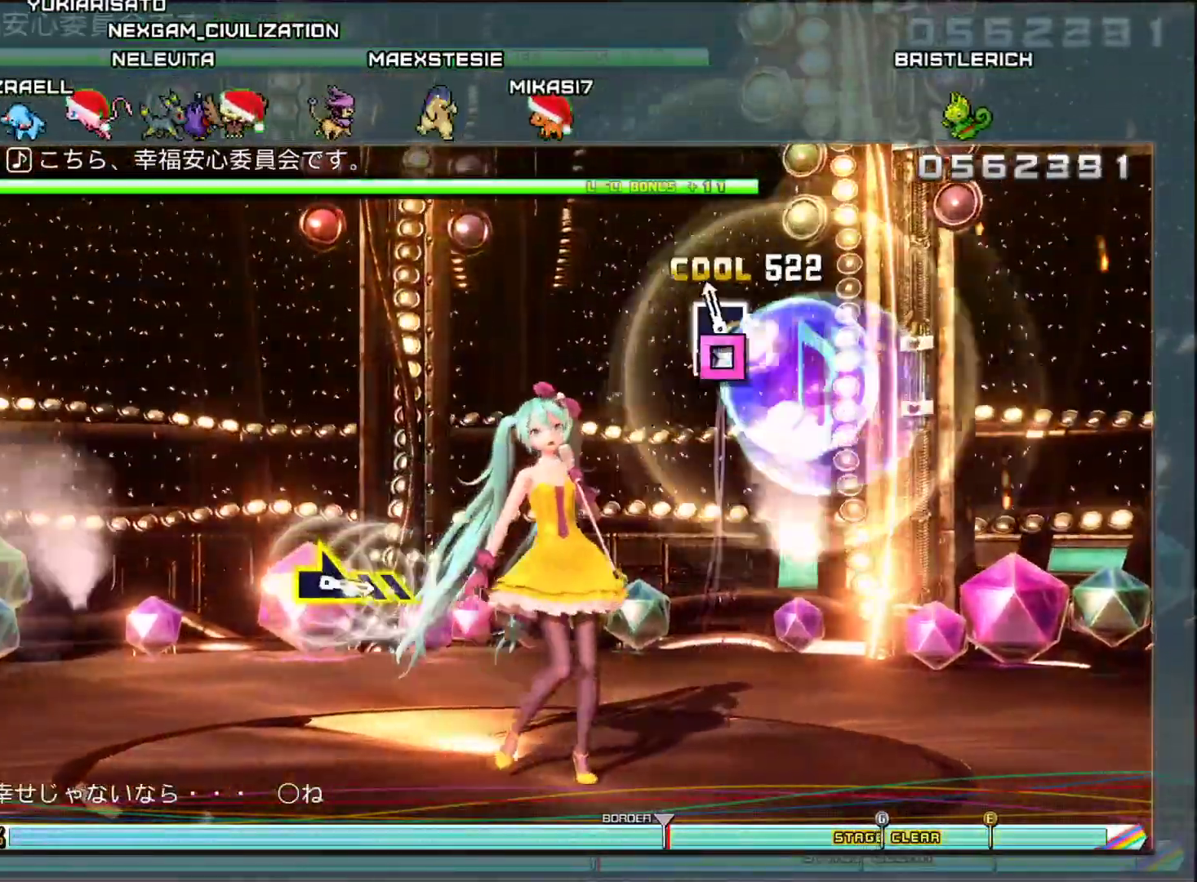
{"buttons": [], "left_stick": "center", "right_stick": "center", "events": [[33, "SQUARE", "up"]]}
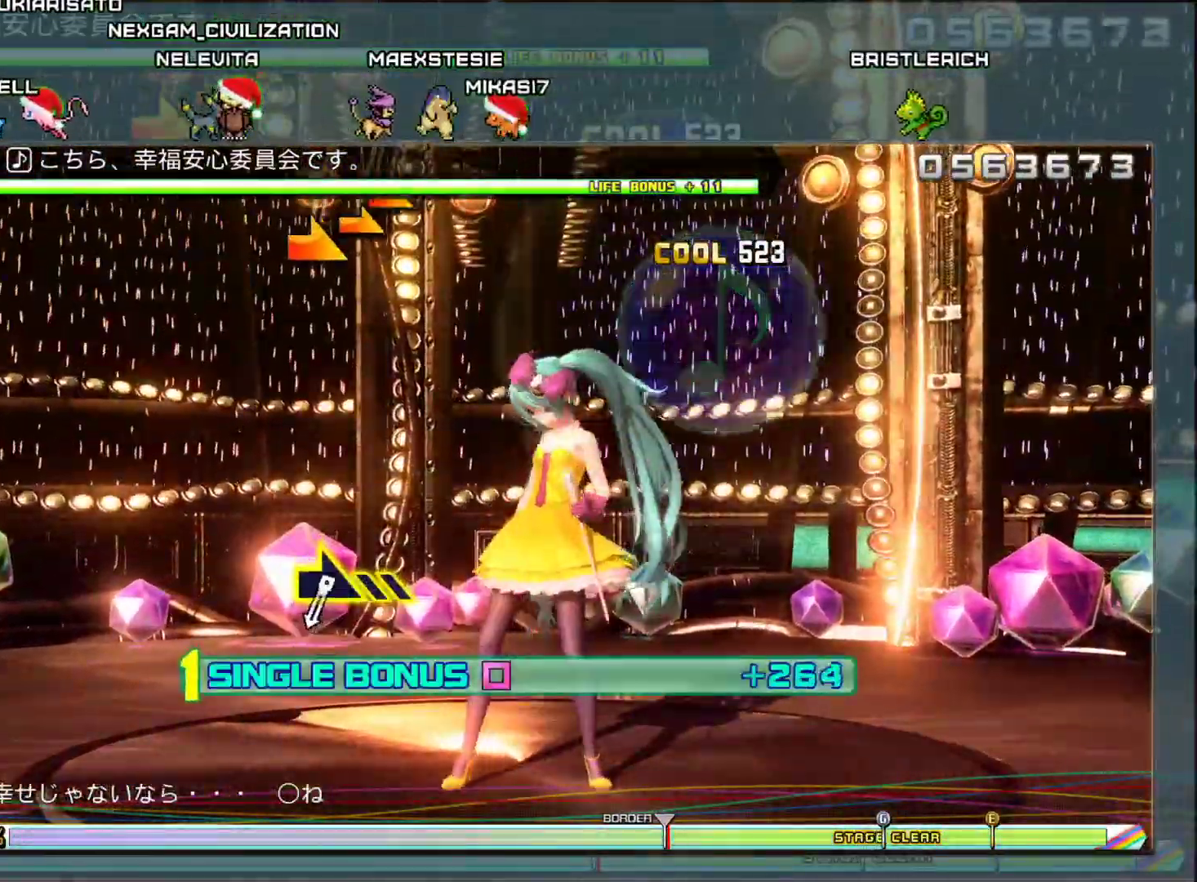
{"buttons": ["DPAD_LEFT"], "left_stick": "center", "right_stick": "center", "events": [[401, "DPAD_LEFT", "down"]]}
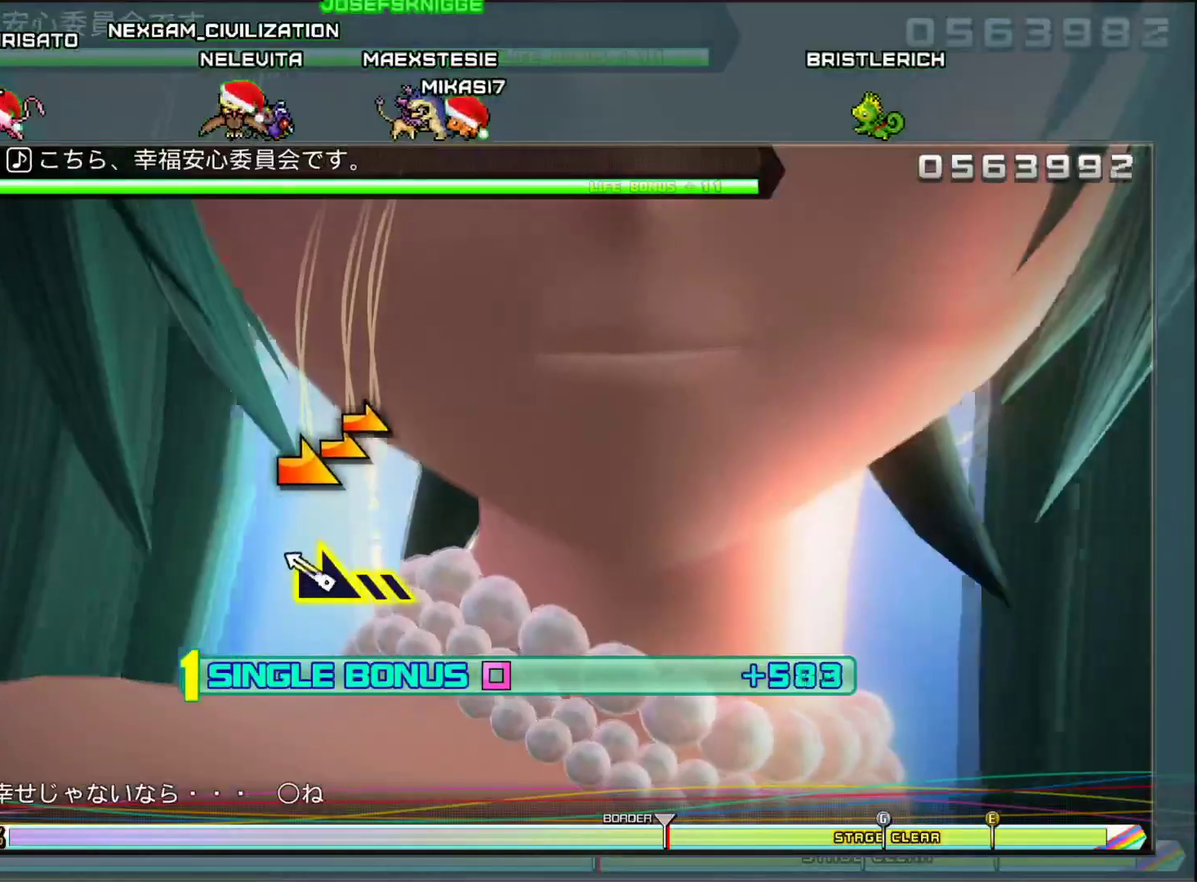
{"buttons": ["DPAD_LEFT"], "left_stick": "center", "right_stick": "right", "events": [[116, "right_stick", "right"]]}
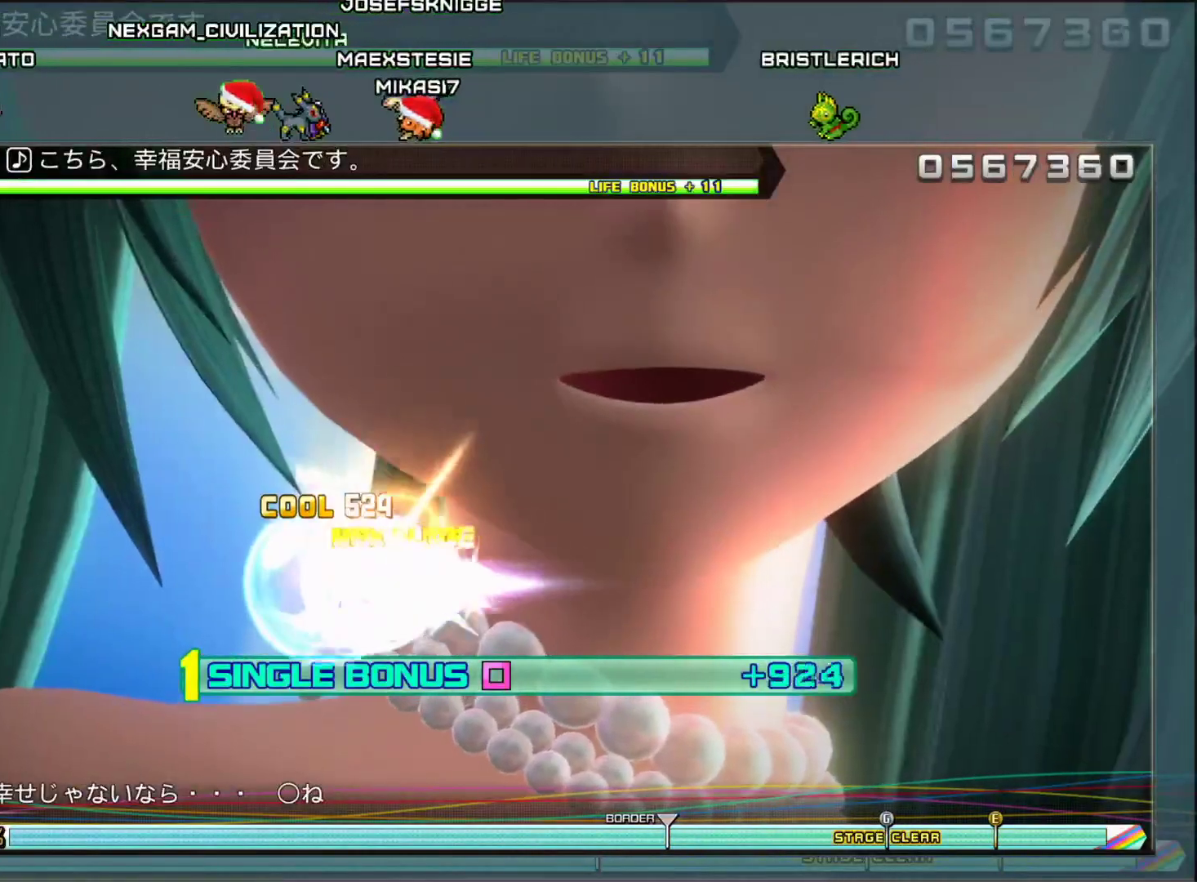
{"buttons": ["DPAD_LEFT"], "left_stick": "center", "right_stick": "center", "events": [[117, "right_stick", "center"]]}
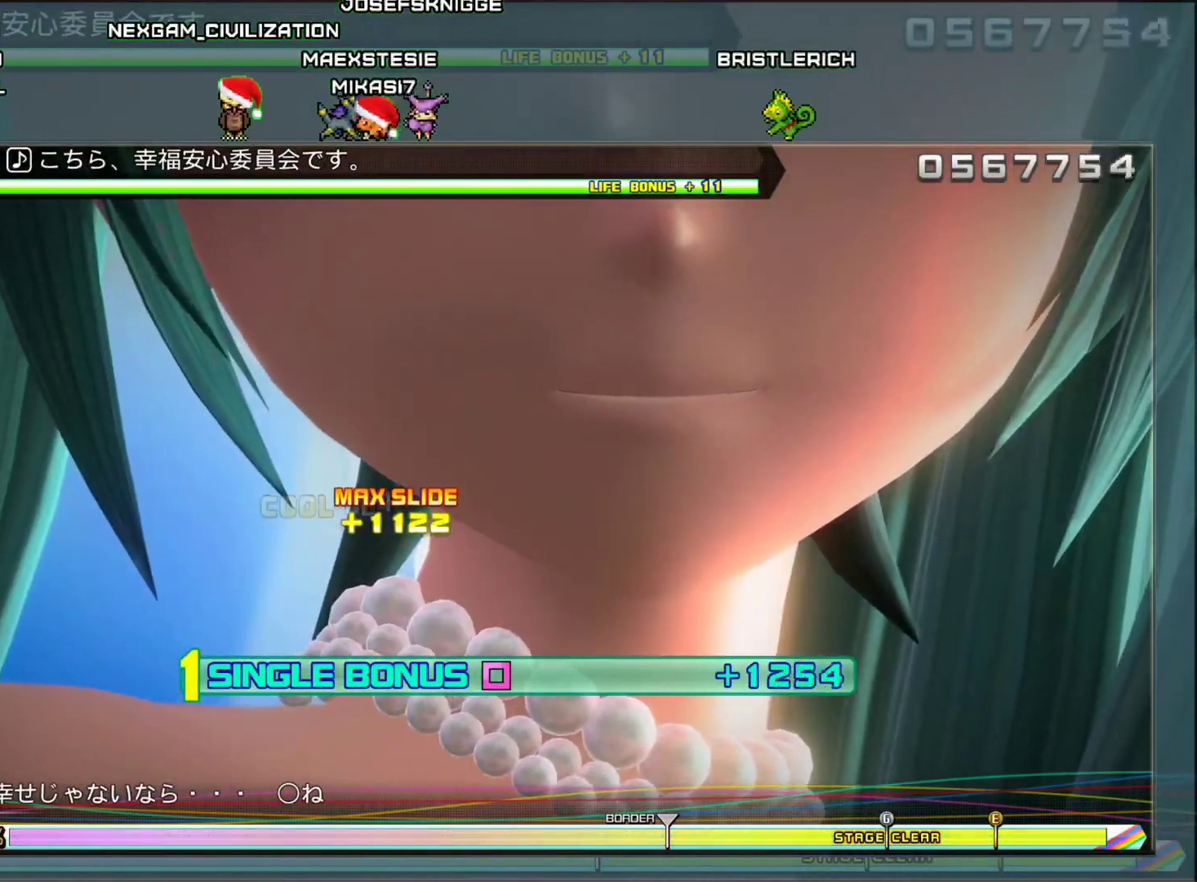
{"buttons": [], "left_stick": "center", "right_stick": "center", "events": [[50, "DPAD_LEFT", "up"]]}